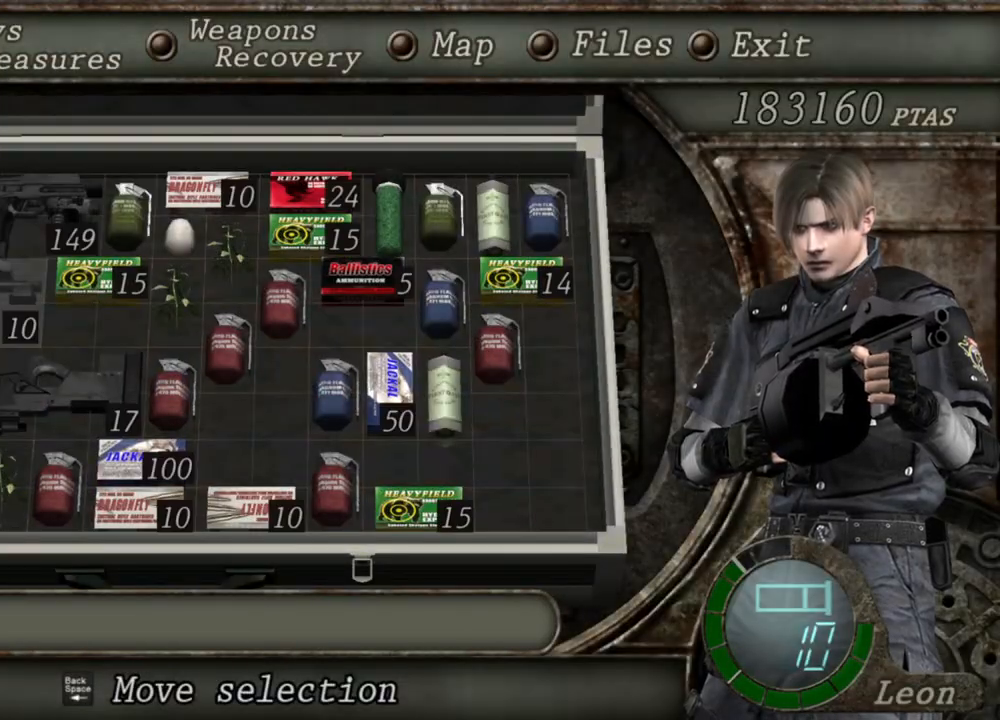
Gameplay with keyboard and mouse; each line is a JSON object with the keys and mouse buttons held at the frame after it. "events" lists presses ("down") and releases ("up") of "1", "2", "3", "4", "5", "a", "alt", "b", "c", "ctrl", "d", "e", "f", "g", "q", "r", "s", "shift", "space", "t", "tab", "tilde", "v", "w", "x", "z", "mouse_left", "mouse_wheel", "mouse_right", "mouse_mb4" and "mouse_mb5" between this image and that frame as [ms after this image, input, new state], when the widget could be followed in between. "mouse_left", "mouse_wheel", "mouse_right", "mouse_mb4", "mouse_mb5" = the "left", "wheel", "right", "mb4", "mb5" buttons of the "mouse" list. No other keys are recorded. "wheel" means that the mouse wheel is clicked or scrolled. Mouse movement is not recorded.
{"keys": ["tab"], "mouse": ["right"], "events": [[467, "tab", "down"]]}
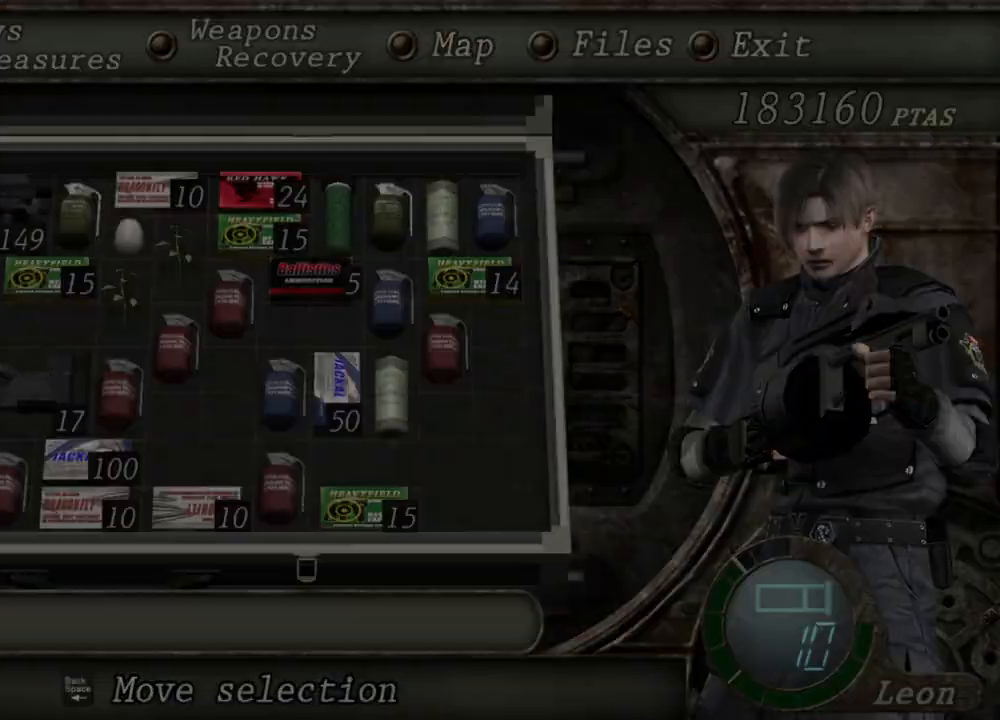
{"keys": [], "mouse": ["left", "right"], "events": [[100, "tab", "up"], [267, "mouse_left", "down"]]}
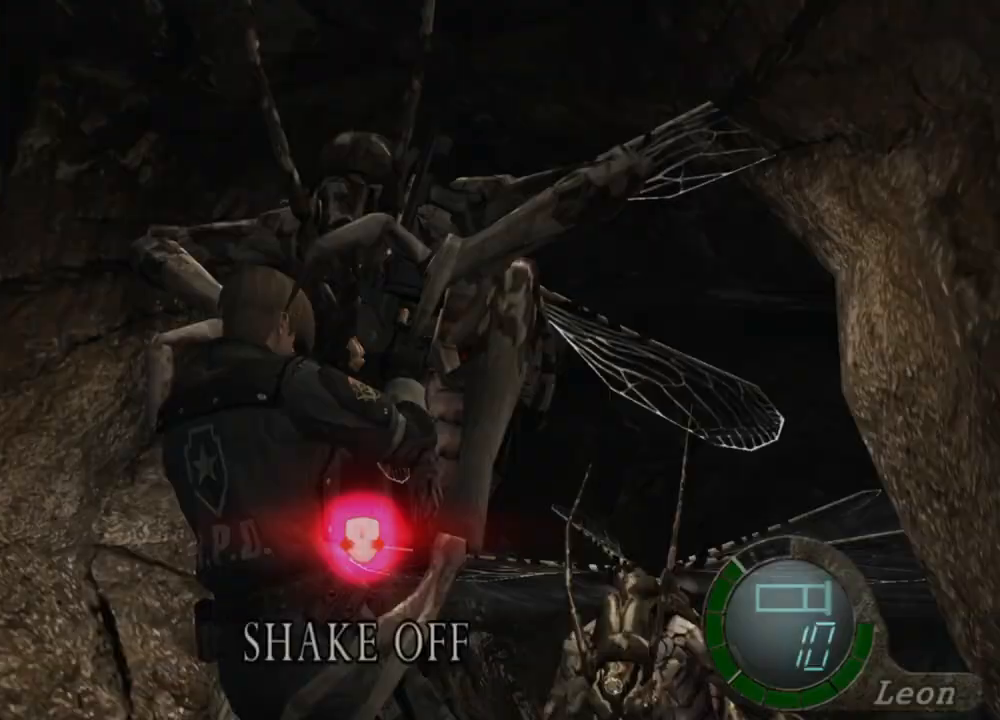
{"keys": [], "mouse": ["left", "right"], "events": [[167, "mouse_left", "up"], [267, "mouse_left", "down"], [300, "mouse_left", "up"], [367, "mouse_left", "down"], [433, "mouse_left", "up"], [500, "mouse_left", "down"]]}
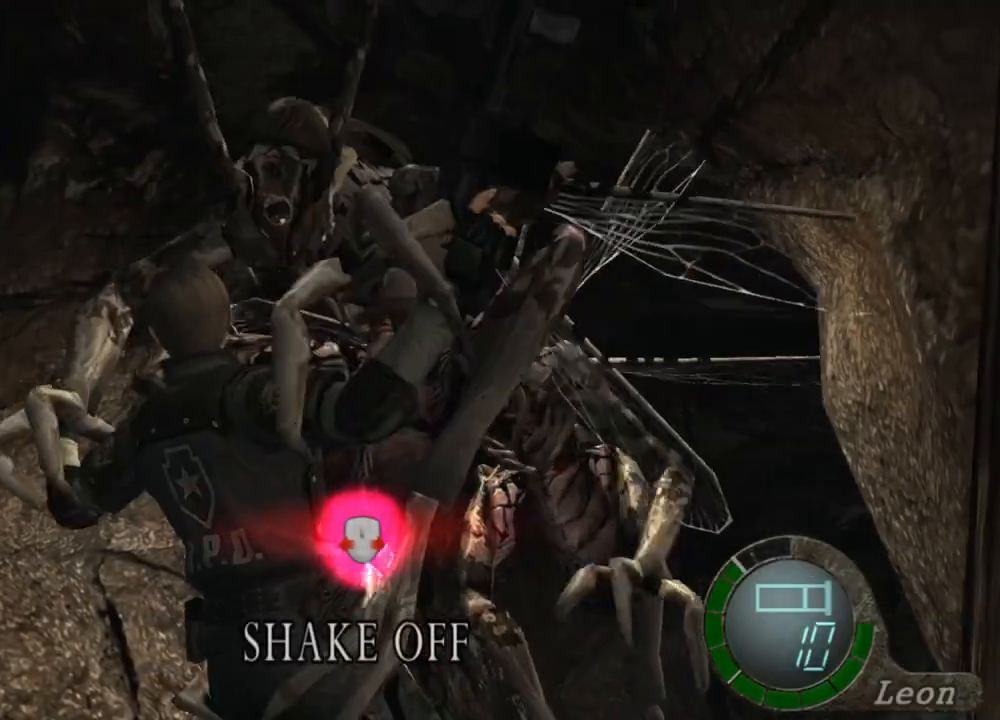
{"keys": [], "mouse": ["right"], "events": [[100, "mouse_left", "up"]]}
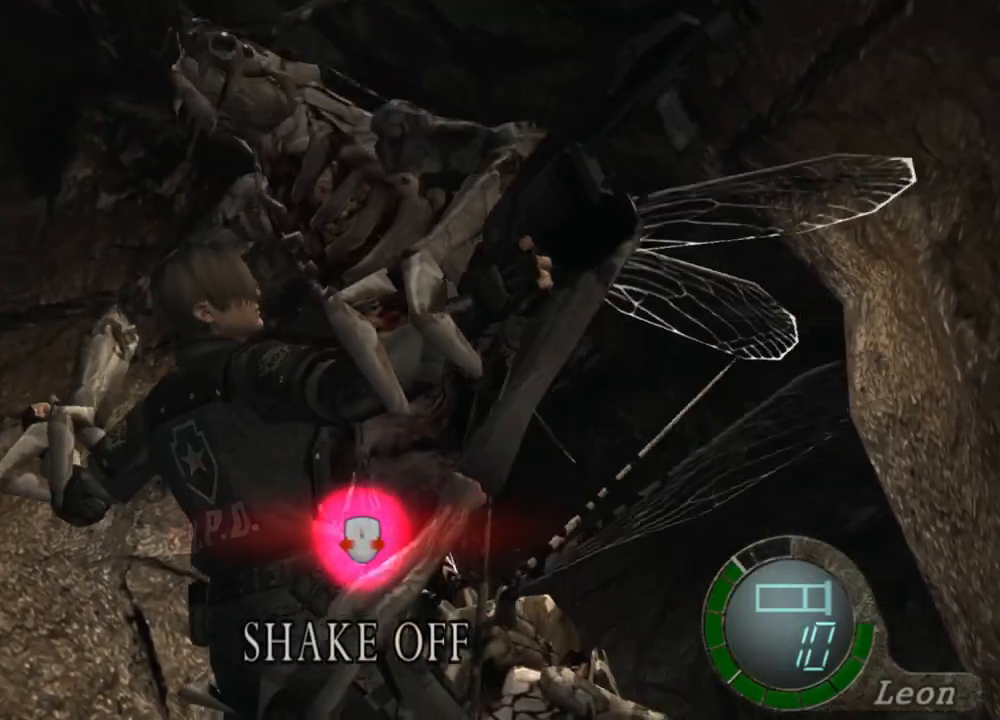
{"keys": [], "mouse": [], "events": [[333, "mouse_right", "up"]]}
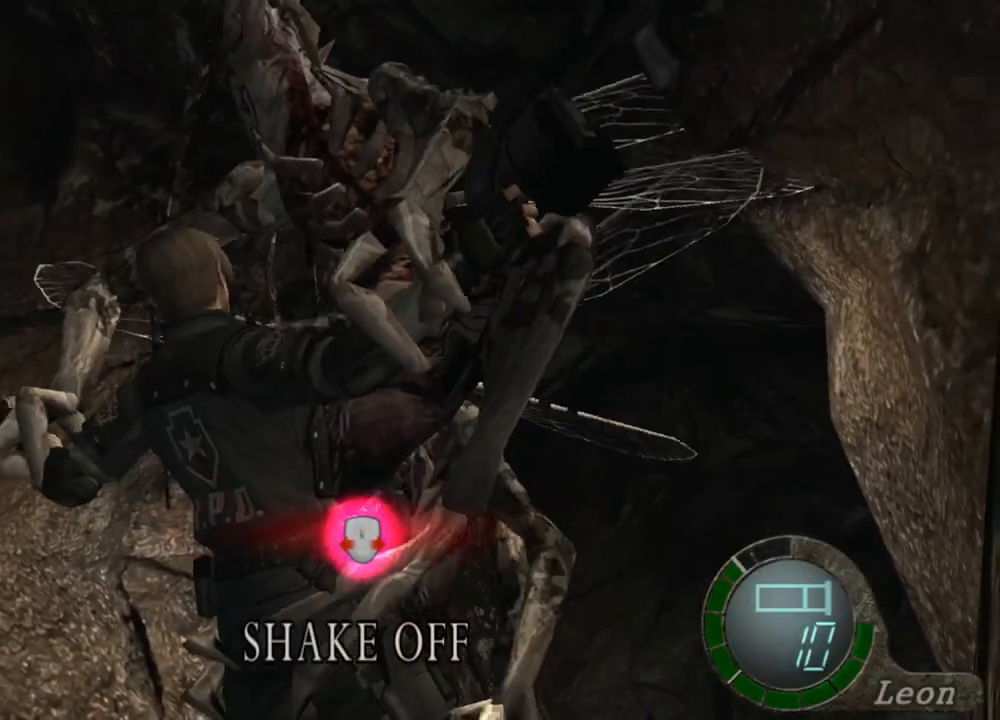
{"keys": [], "mouse": [], "events": []}
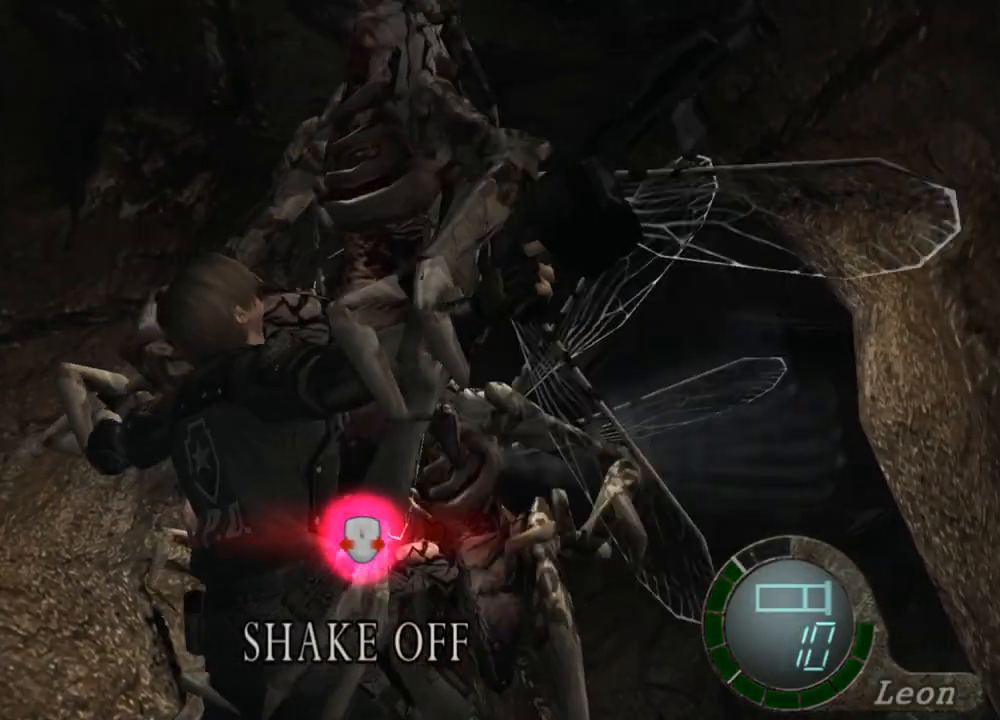
{"keys": [], "mouse": [], "events": []}
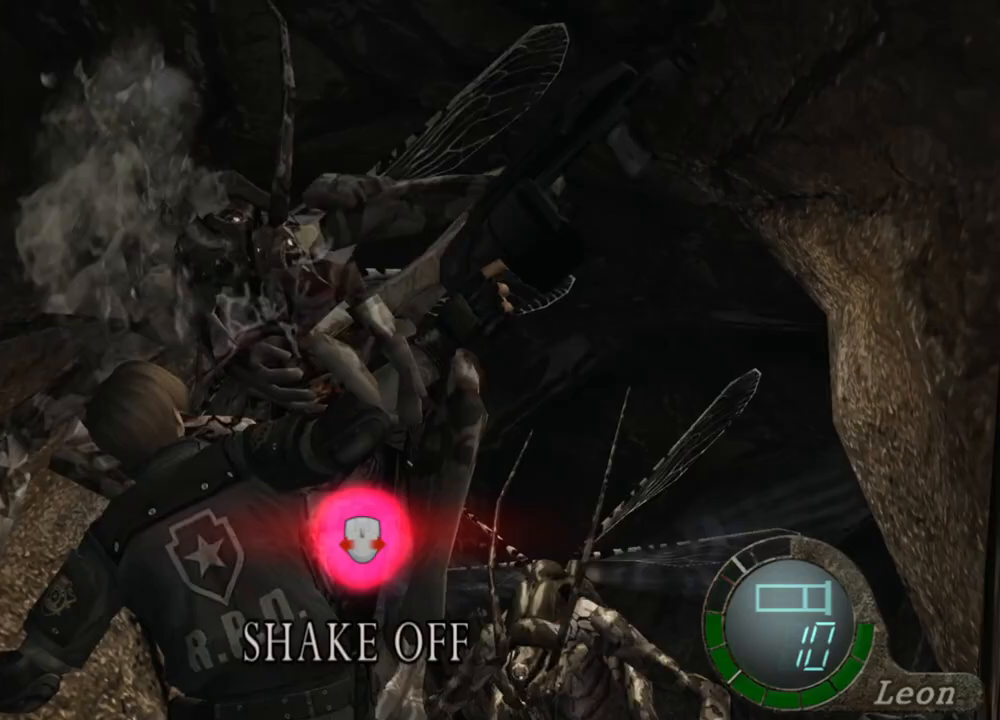
{"keys": [], "mouse": [], "events": []}
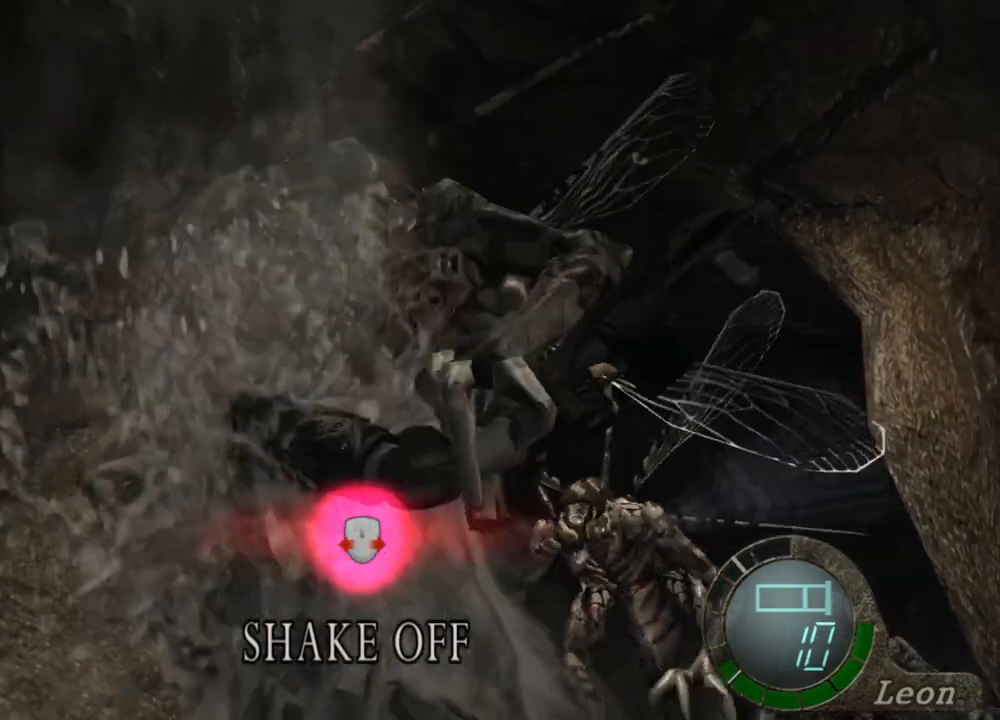
{"keys": [], "mouse": [], "events": []}
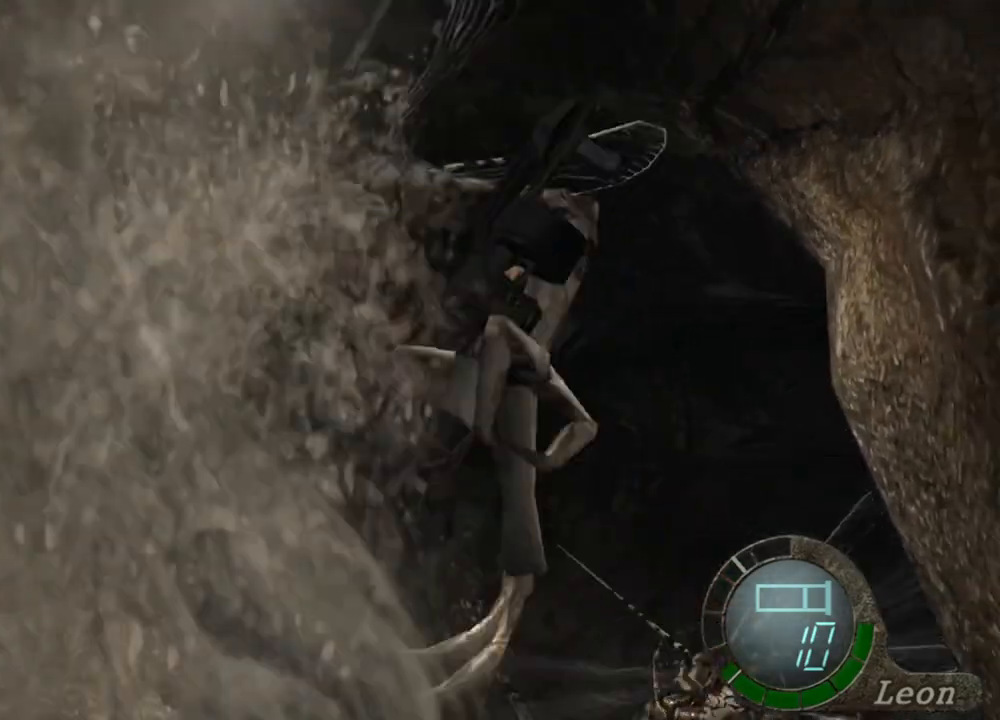
{"keys": [], "mouse": [], "events": []}
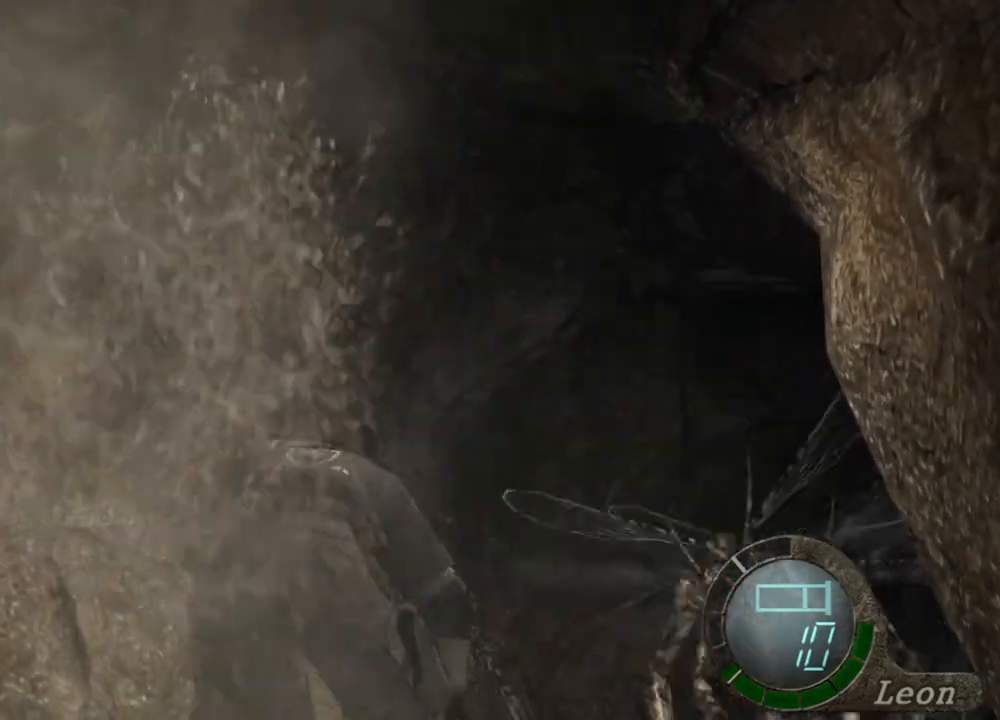
{"keys": [], "mouse": ["right"], "events": [[433, "mouse_right", "down"]]}
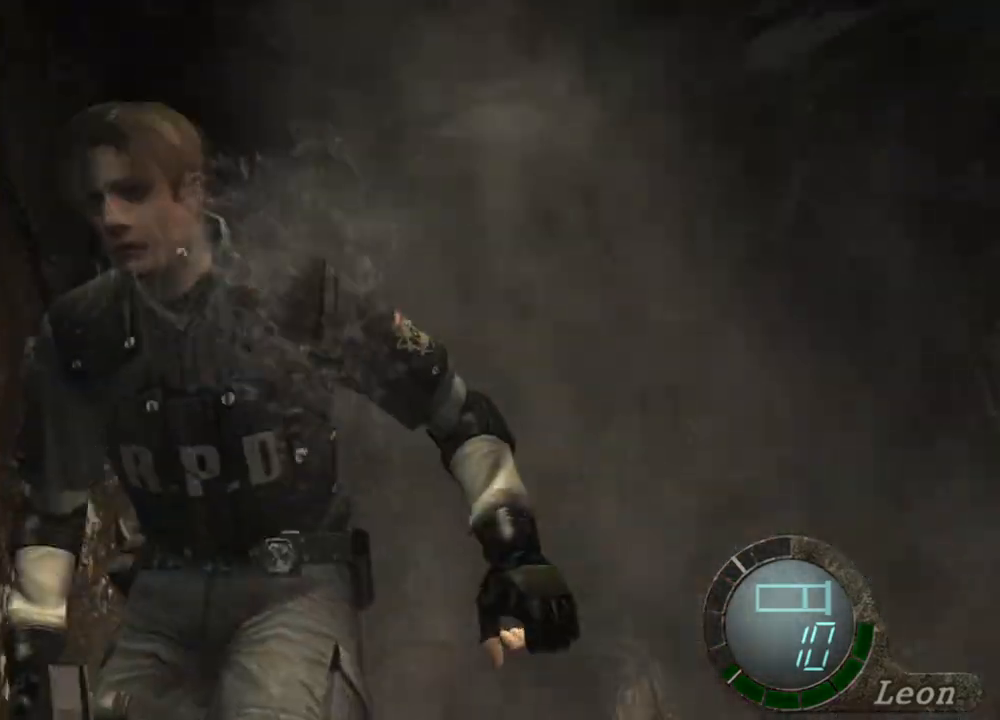
{"keys": [], "mouse": ["right"], "events": []}
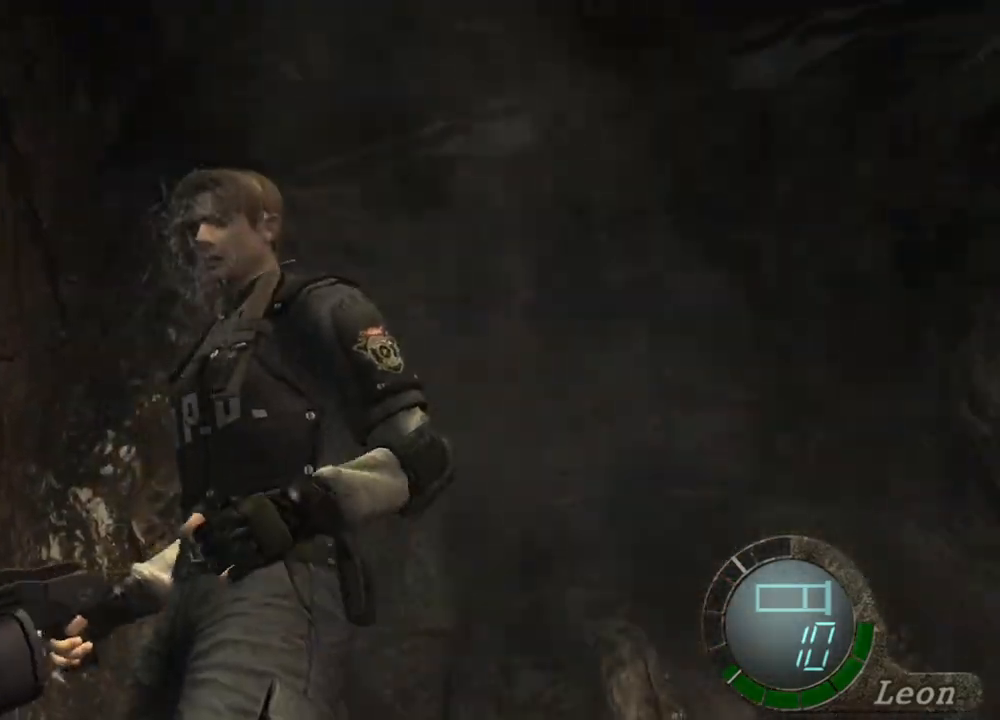
{"keys": [], "mouse": ["left", "right"], "events": [[367, "mouse_left", "down"]]}
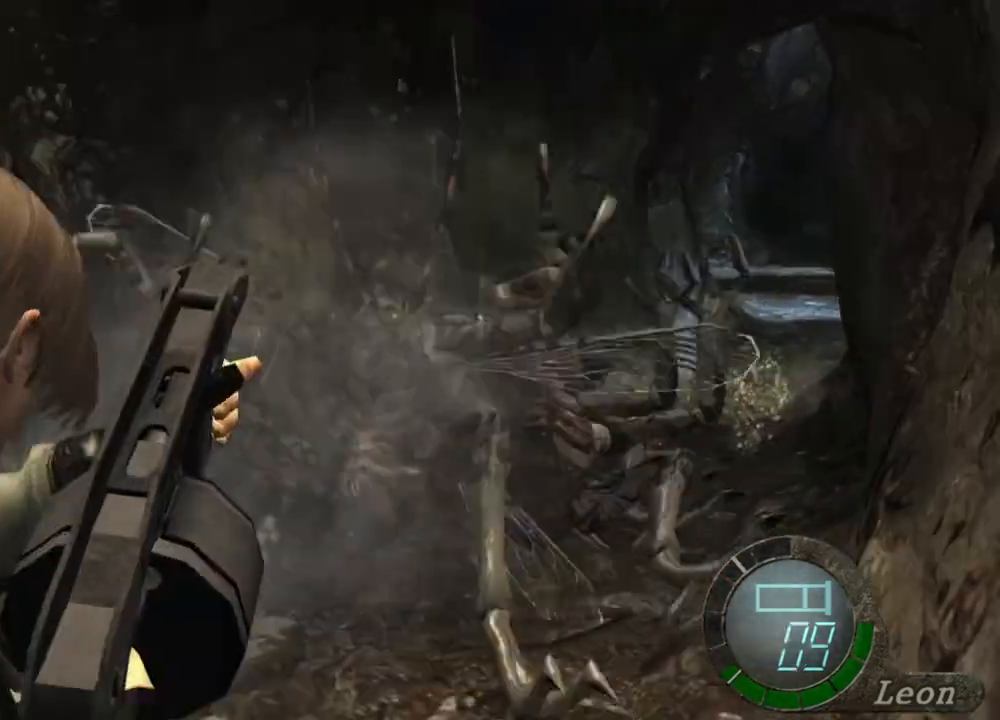
{"keys": [], "mouse": ["right"], "events": [[400, "mouse_left", "up"]]}
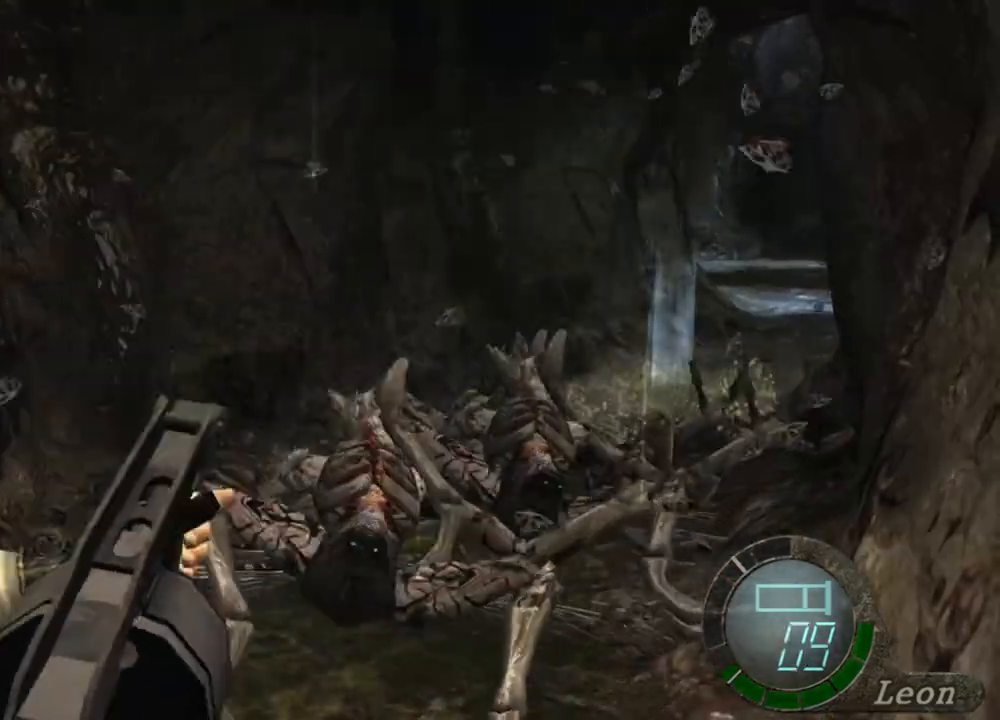
{"keys": [], "mouse": ["right"], "events": []}
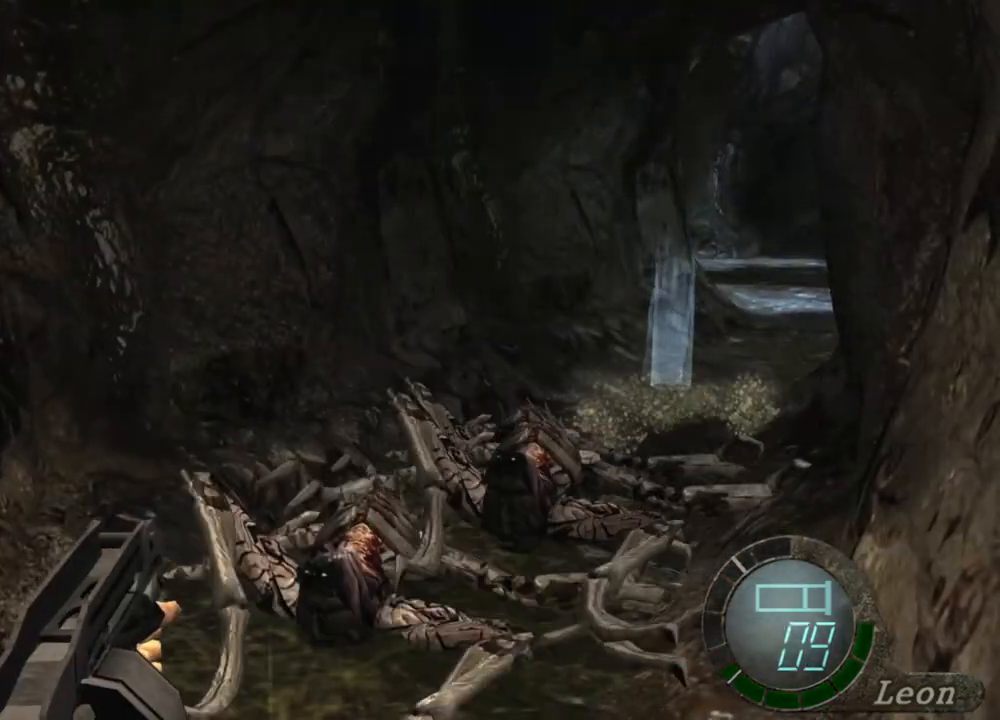
{"keys": [], "mouse": ["left", "right"], "events": [[200, "mouse_left", "down"]]}
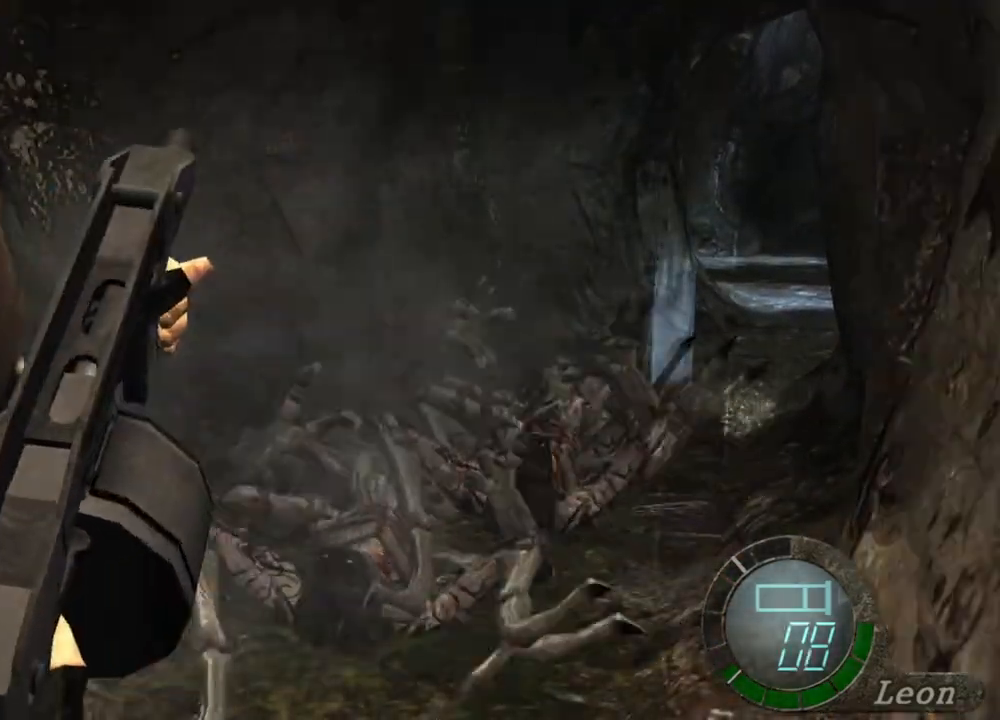
{"keys": [], "mouse": ["right"], "events": [[200, "mouse_left", "up"]]}
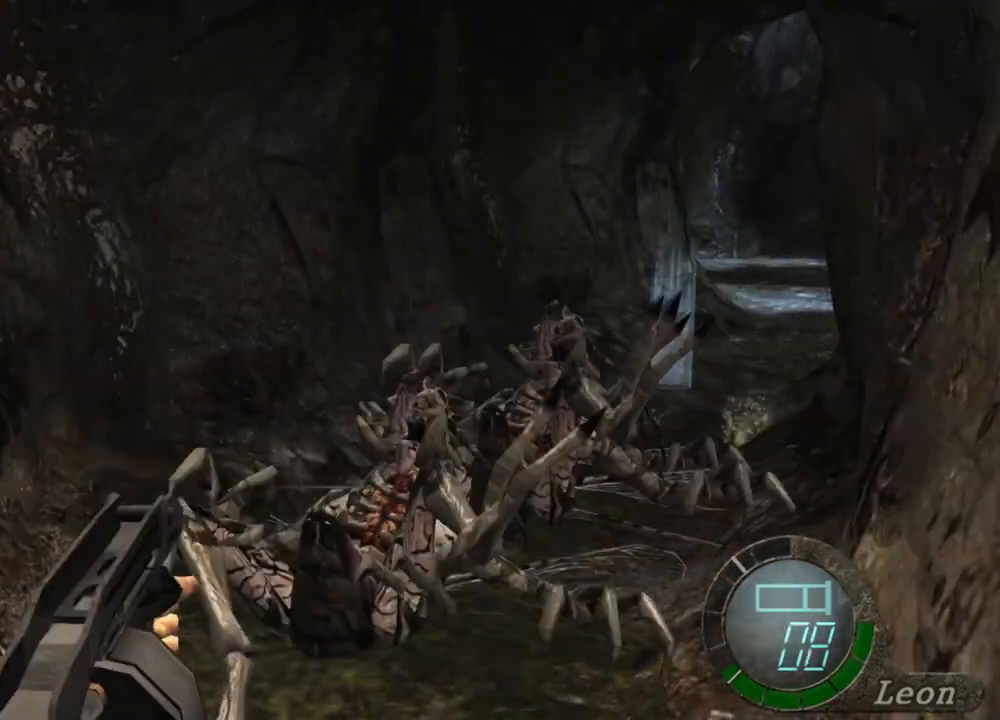
{"keys": [], "mouse": ["right"], "events": []}
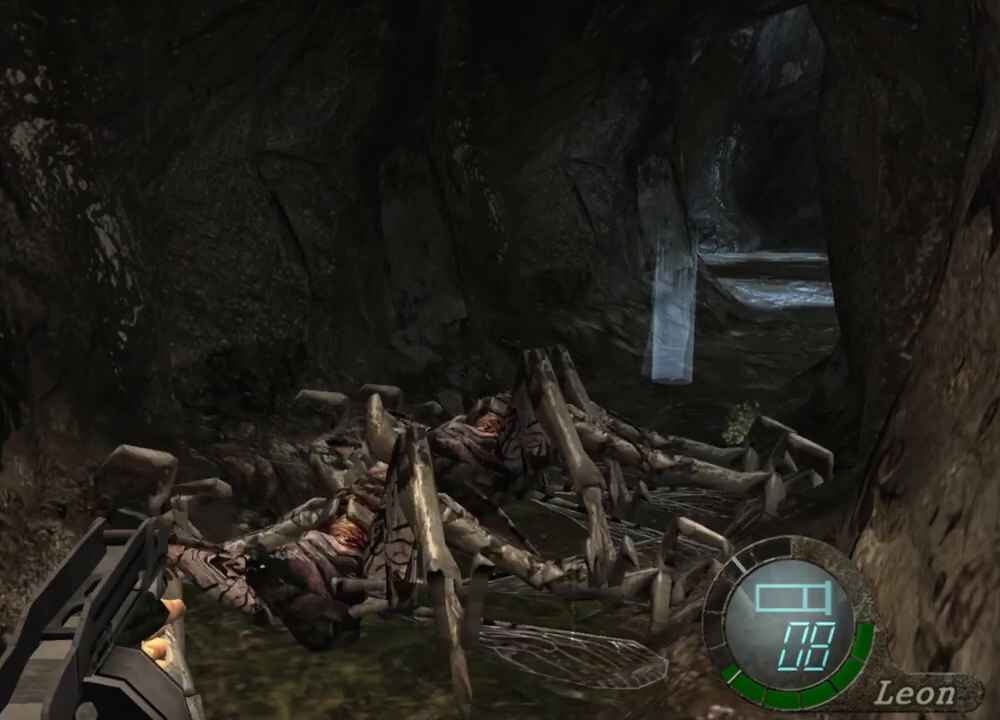
{"keys": [], "mouse": ["right"], "events": [[67, "mouse_left", "down"], [333, "mouse_left", "up"]]}
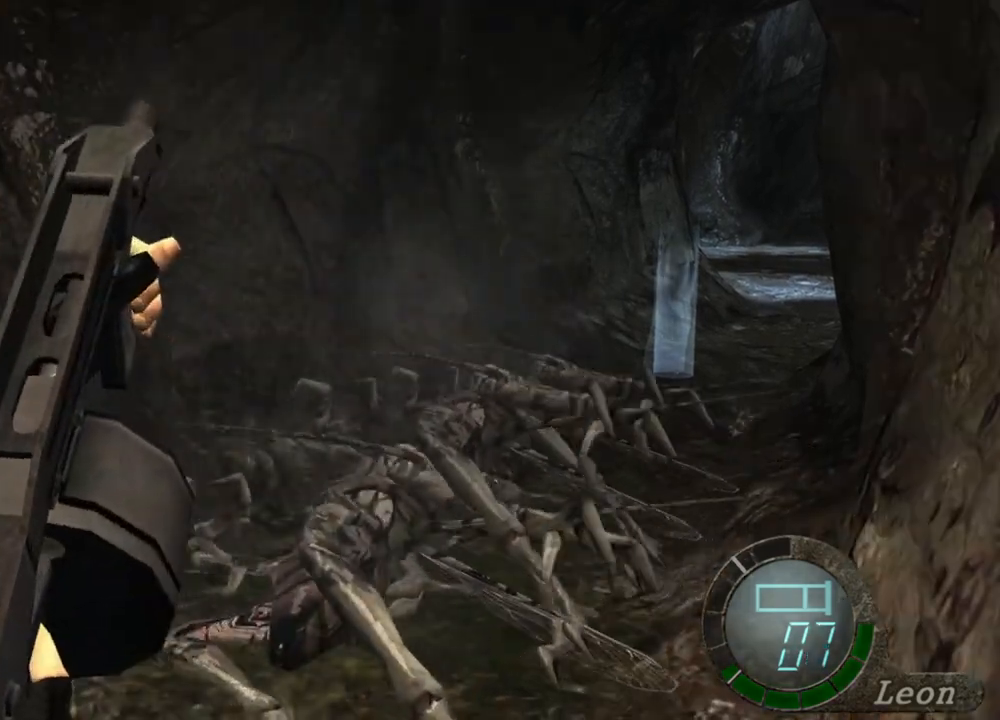
{"keys": [], "mouse": ["right"], "events": []}
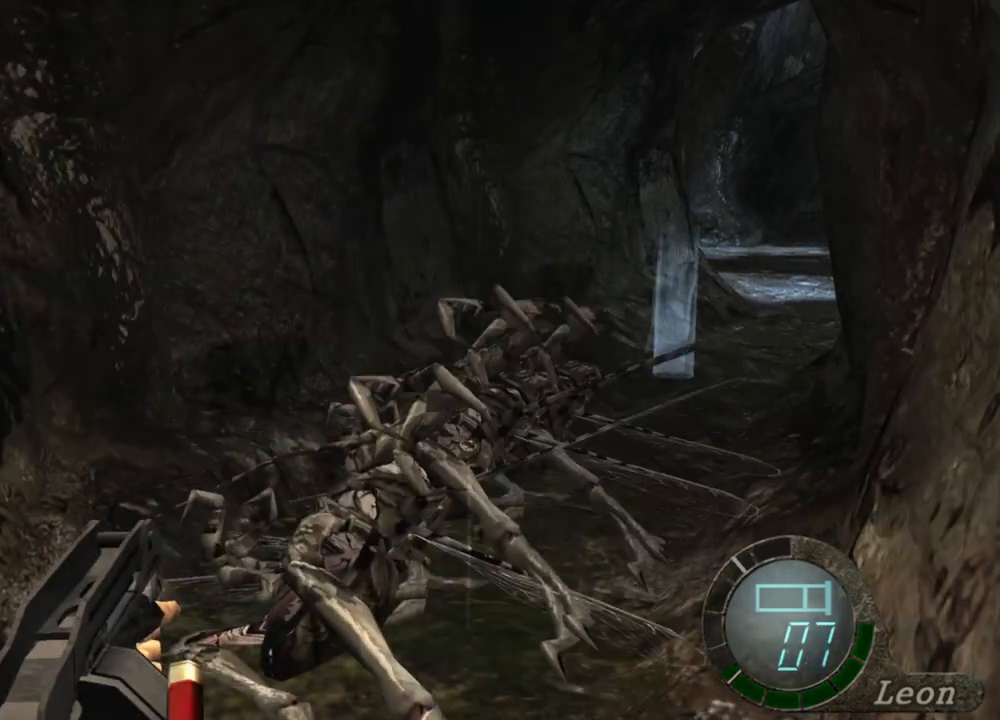
{"keys": [], "mouse": ["right"], "events": []}
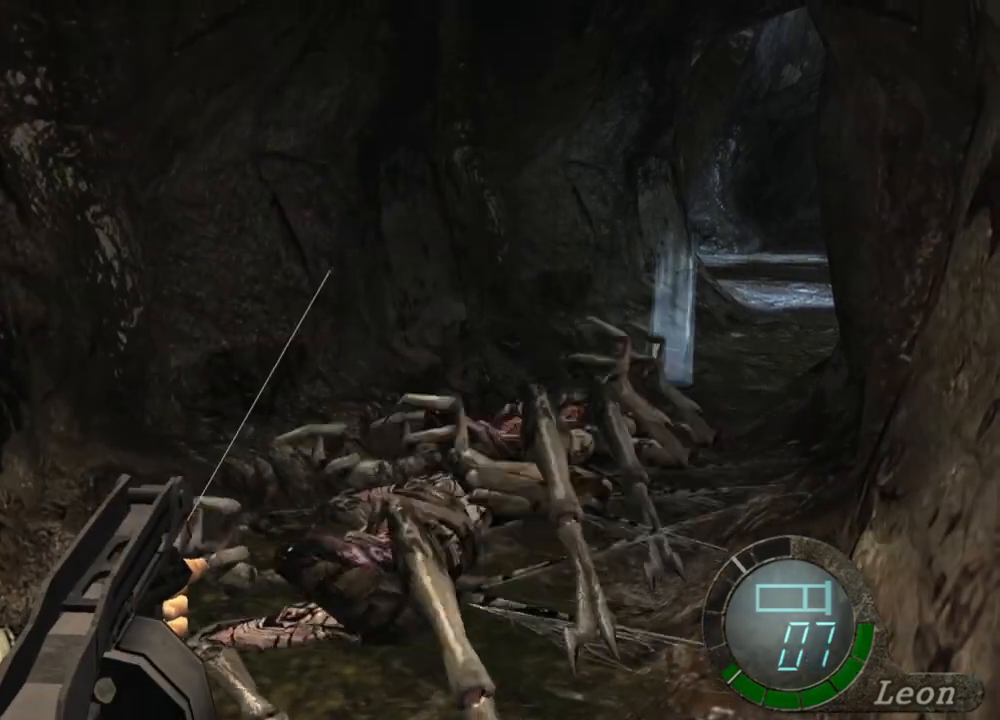
{"keys": [], "mouse": ["right"], "events": [[33, "r", "down"], [133, "r", "up"], [200, "r", "down"], [300, "r", "up"]]}
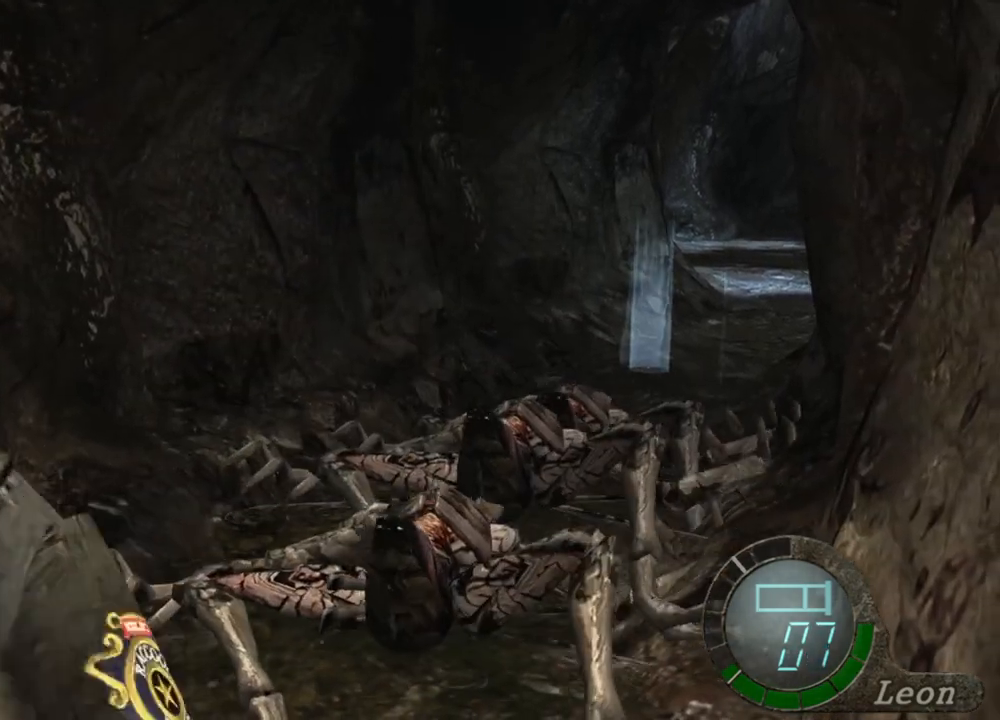
{"keys": [], "mouse": ["right"], "events": []}